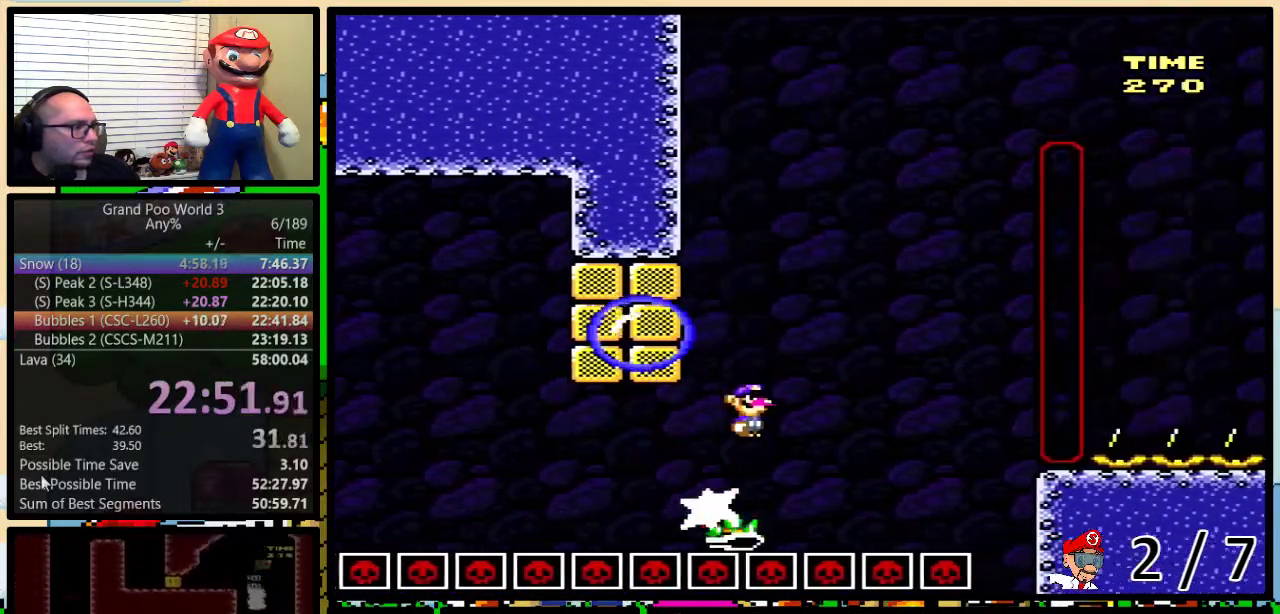
Gameplay with a controller (Nintendo layout); each line is a JSON object with the inputs held at the frame after it. "events" lists button and stick changes between this image and that frame as [ms after this image, input, new state], when the widget could be followed in between. Not read: DPAD_LEFT L1 L3 R1 R3.
{"buttons": ["B", "Y", "DPAD_RIGHT"], "events": [[117, "DPAD_RIGHT", "up"], [117, "DPAD_UP", "up"], [267, "DPAD_RIGHT", "down"], [333, "DPAD_RIGHT", "up"], [483, "DPAD_RIGHT", "down"]]}
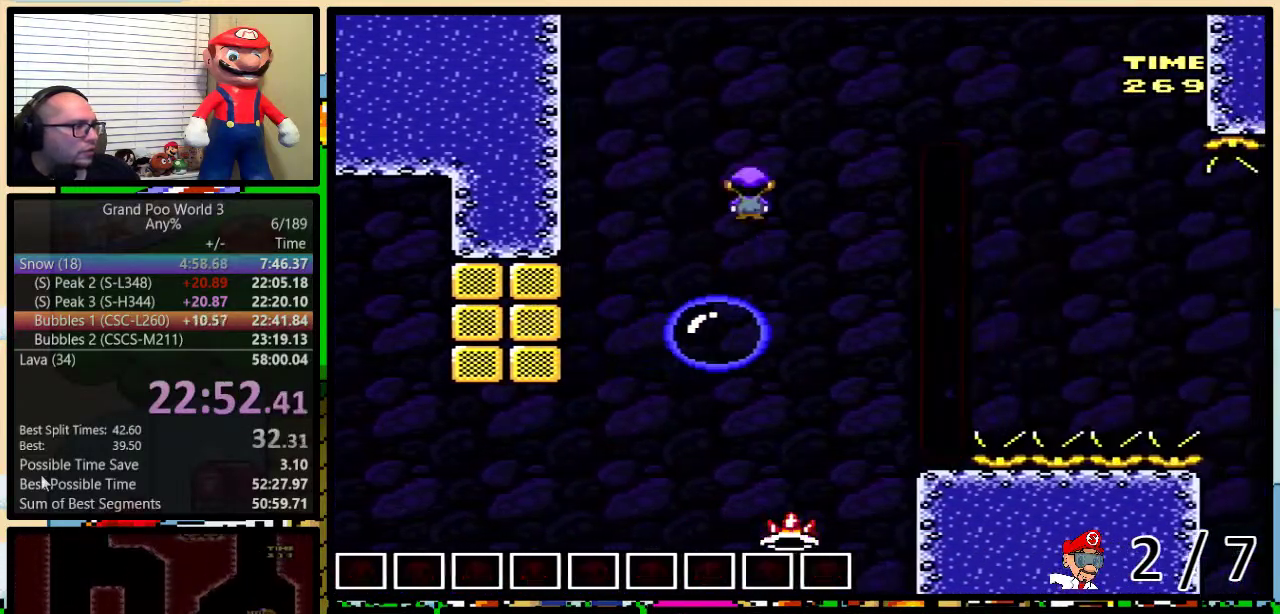
{"buttons": ["Y", "DPAD_RIGHT"], "events": [[183, "DPAD_UP", "down"], [250, "DPAD_UP", "up"], [433, "B", "up"]]}
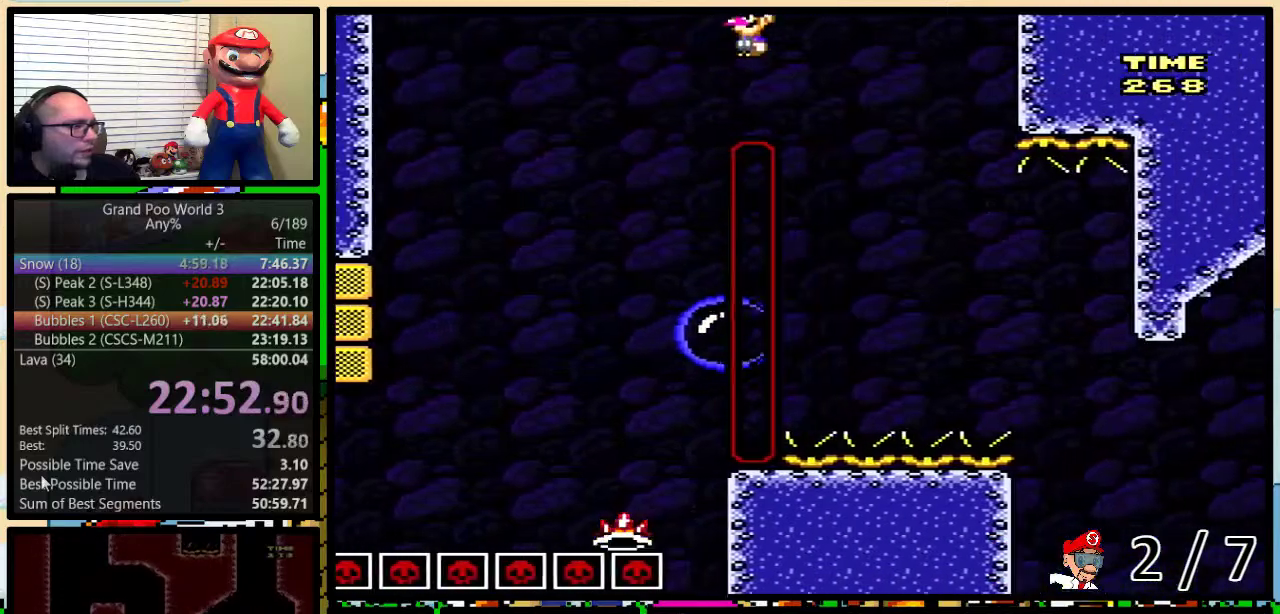
{"buttons": ["B", "Y"], "events": [[233, "DPAD_RIGHT", "up"], [300, "B", "down"], [383, "DPAD_UP", "down"], [417, "DPAD_RIGHT", "down"], [450, "DPAD_UP", "up"], [483, "DPAD_RIGHT", "up"]]}
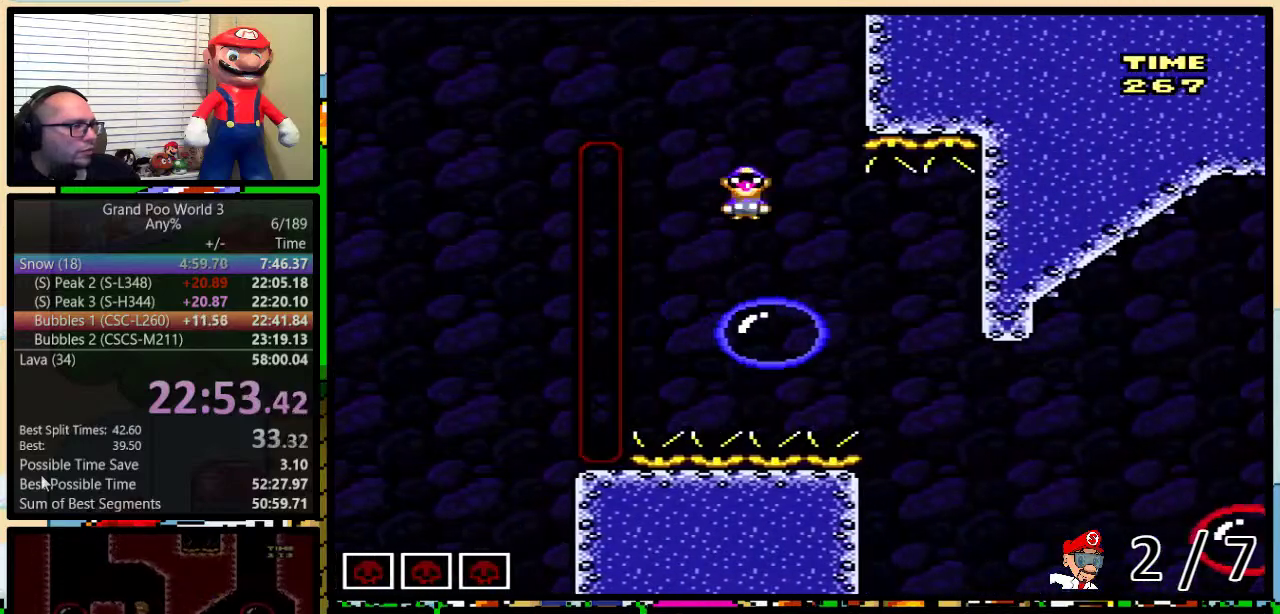
{"buttons": ["B", "Y"], "events": [[50, "B", "up"], [267, "DPAD_RIGHT", "down"], [300, "B", "down"], [300, "DPAD_UP", "down"], [367, "DPAD_UP", "up"], [433, "B", "up"], [433, "DPAD_RIGHT", "up"], [500, "B", "down"]]}
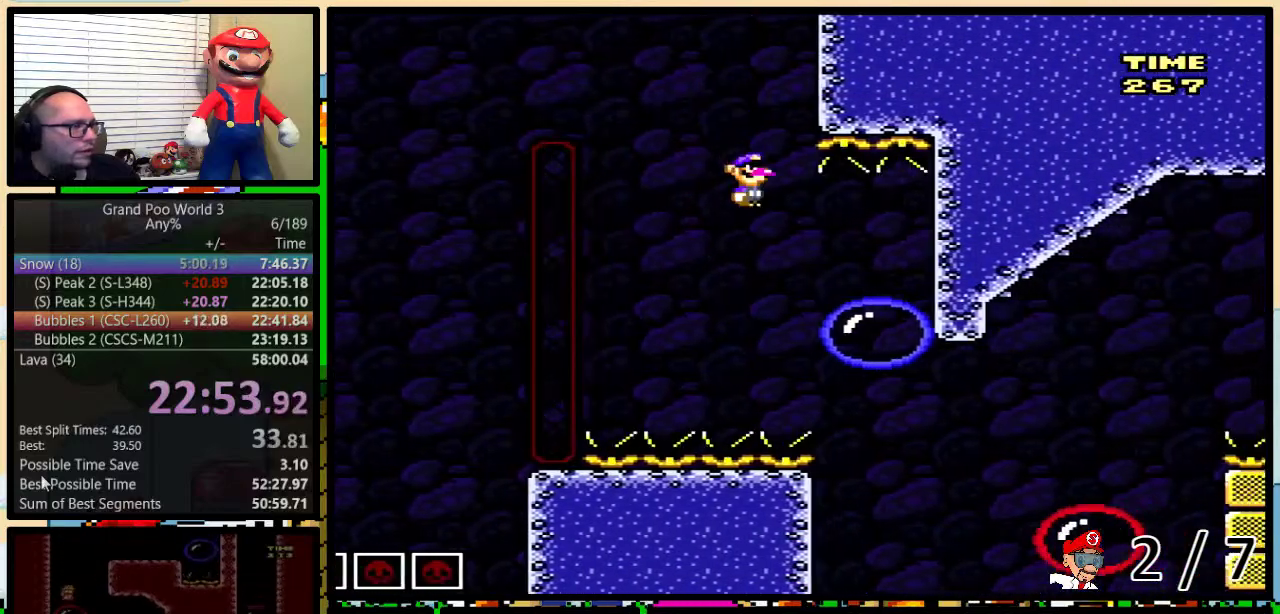
{"buttons": ["Y", "DPAD_UP", "DPAD_RIGHT"], "events": [[17, "DPAD_RIGHT", "down"], [17, "DPAD_UP", "down"], [150, "DPAD_UP", "up"], [217, "DPAD_UP", "down"], [350, "B", "up"]]}
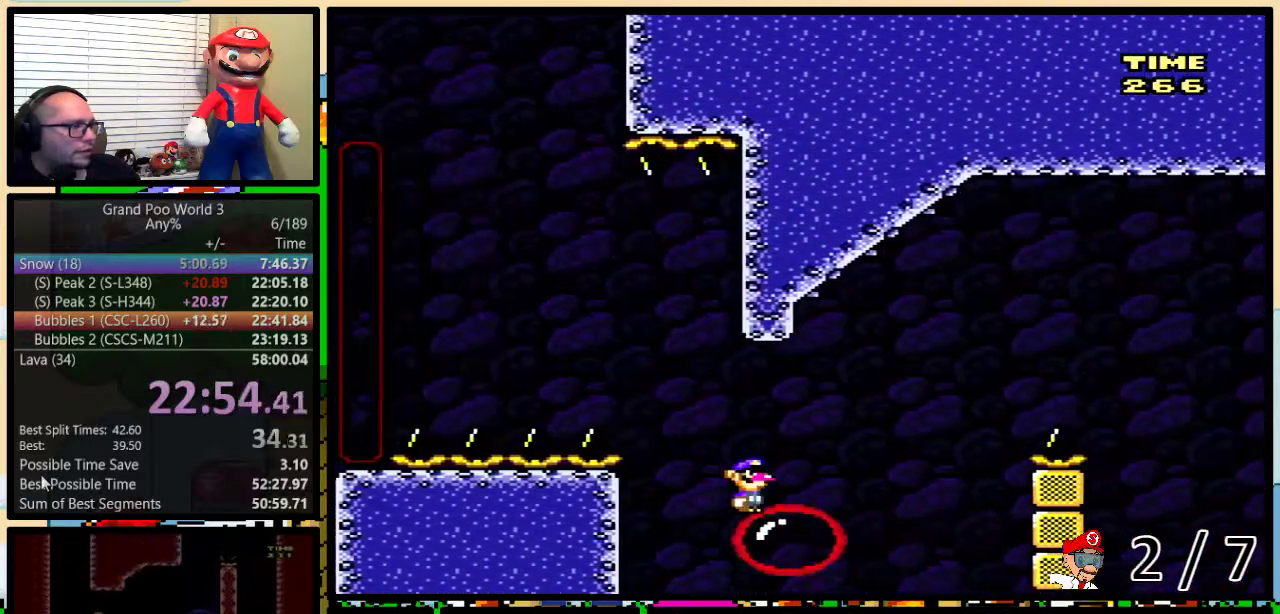
{"buttons": ["Y", "DPAD_UP", "DPAD_RIGHT"], "events": [[67, "B", "down"], [500, "B", "up"]]}
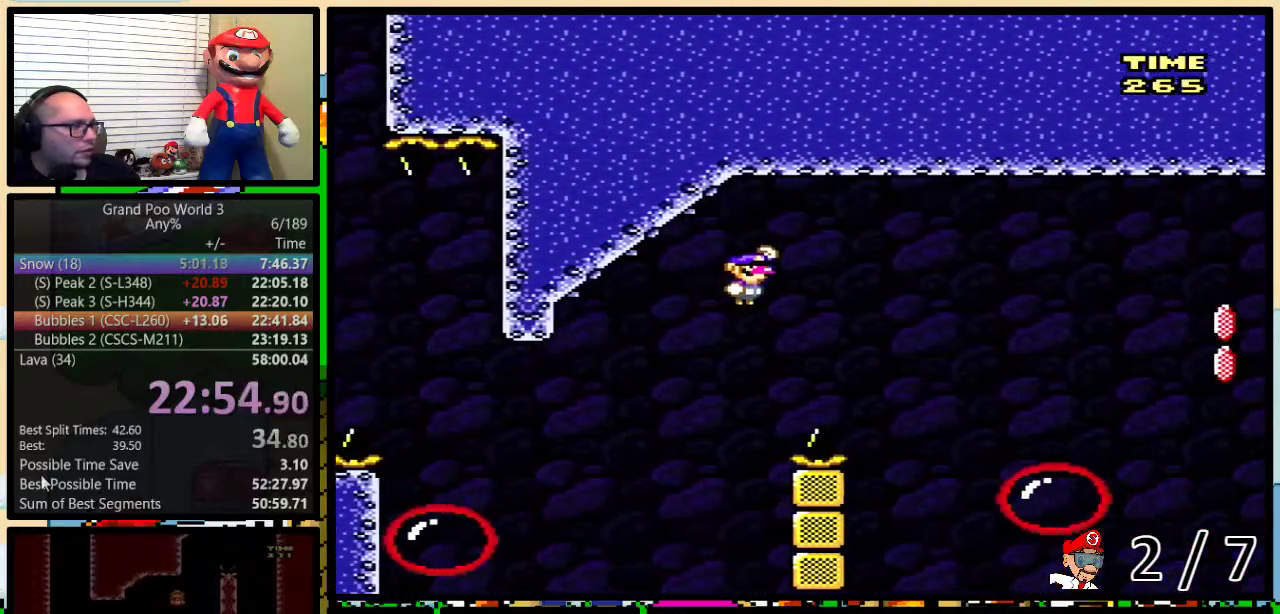
{"buttons": ["B", "Y", "DPAD_UP", "DPAD_RIGHT"], "events": [[67, "B", "down"], [83, "DPAD_UP", "up"], [150, "B", "up"], [150, "DPAD_UP", "down"], [450, "B", "down"]]}
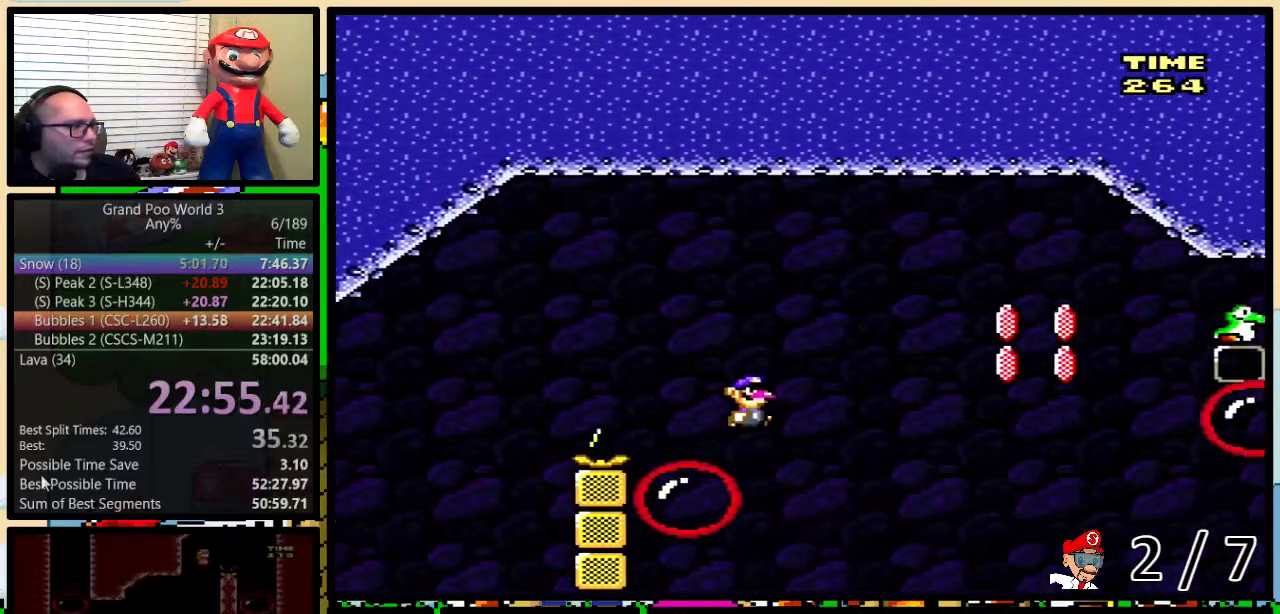
{"buttons": ["B", "Y"], "events": [[417, "DPAD_UP", "up"], [500, "DPAD_RIGHT", "up"]]}
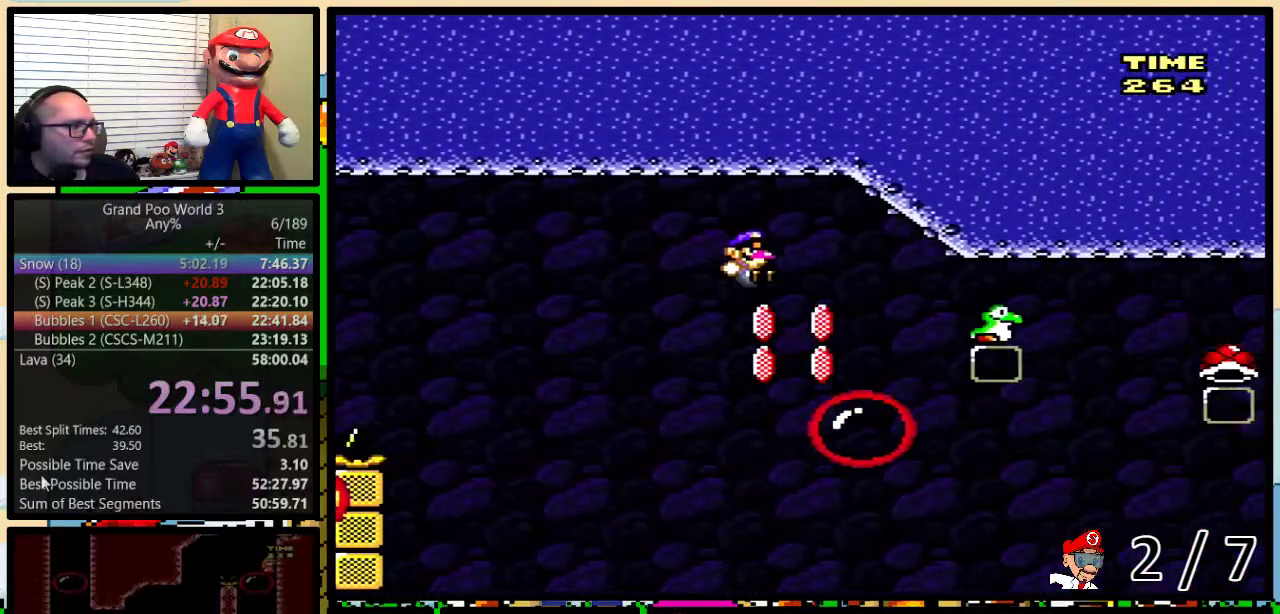
{"buttons": ["B", "Y"], "events": [[33, "B", "up"], [367, "B", "down"]]}
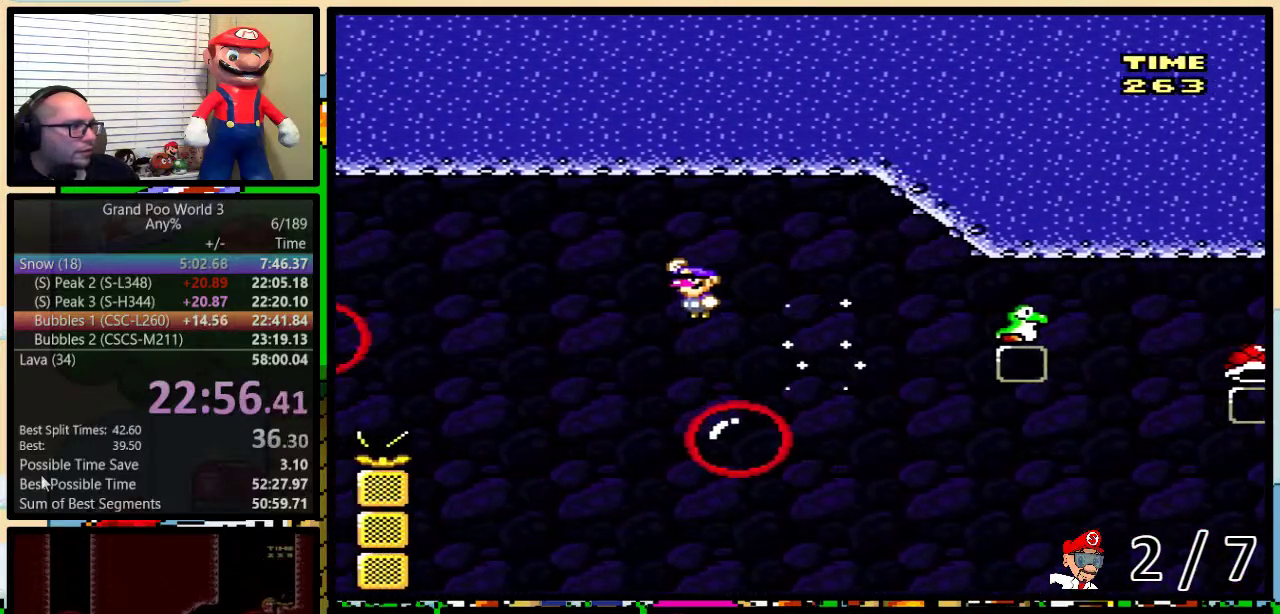
{"buttons": ["Y", "DPAD_UP", "DPAD_RIGHT"], "events": [[33, "B", "up"], [83, "B", "down"], [267, "DPAD_RIGHT", "down"], [283, "B", "up"], [383, "DPAD_UP", "down"]]}
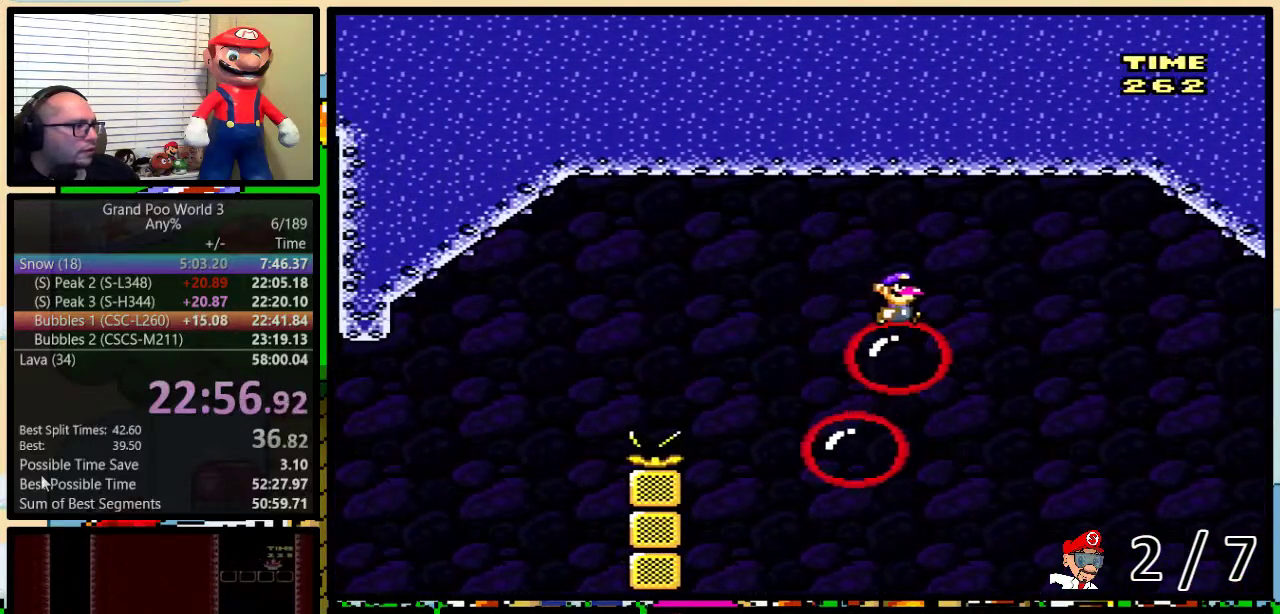
{"buttons": ["Y"], "events": [[183, "DPAD_UP", "up"], [217, "DPAD_RIGHT", "up"]]}
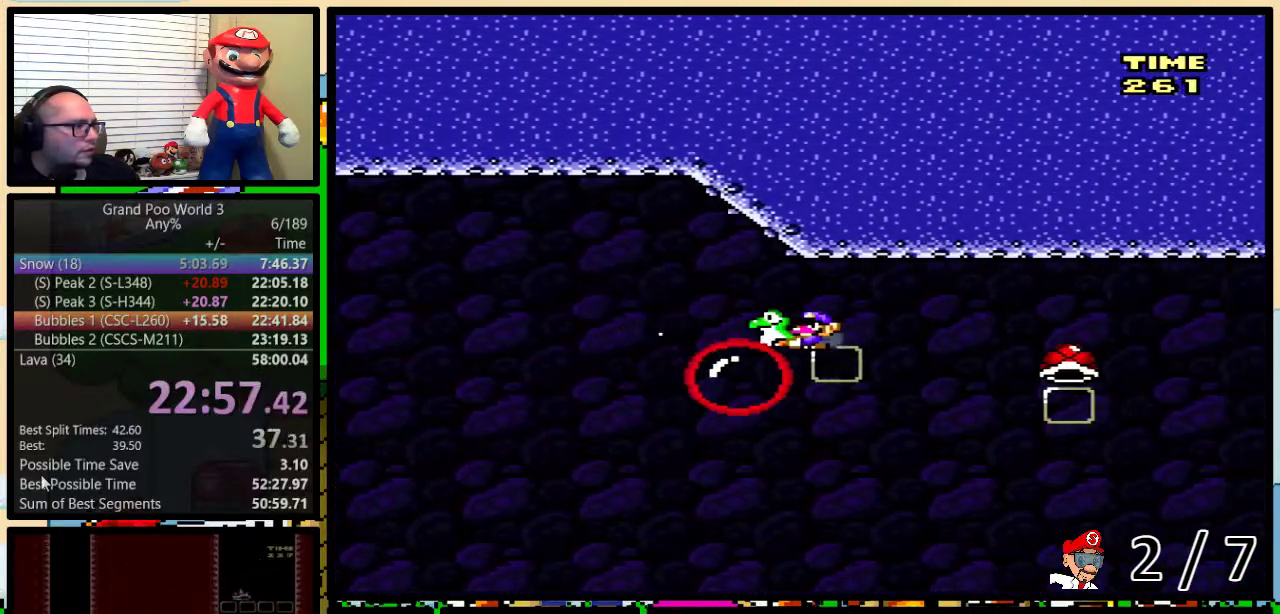
{"buttons": ["Y"], "events": []}
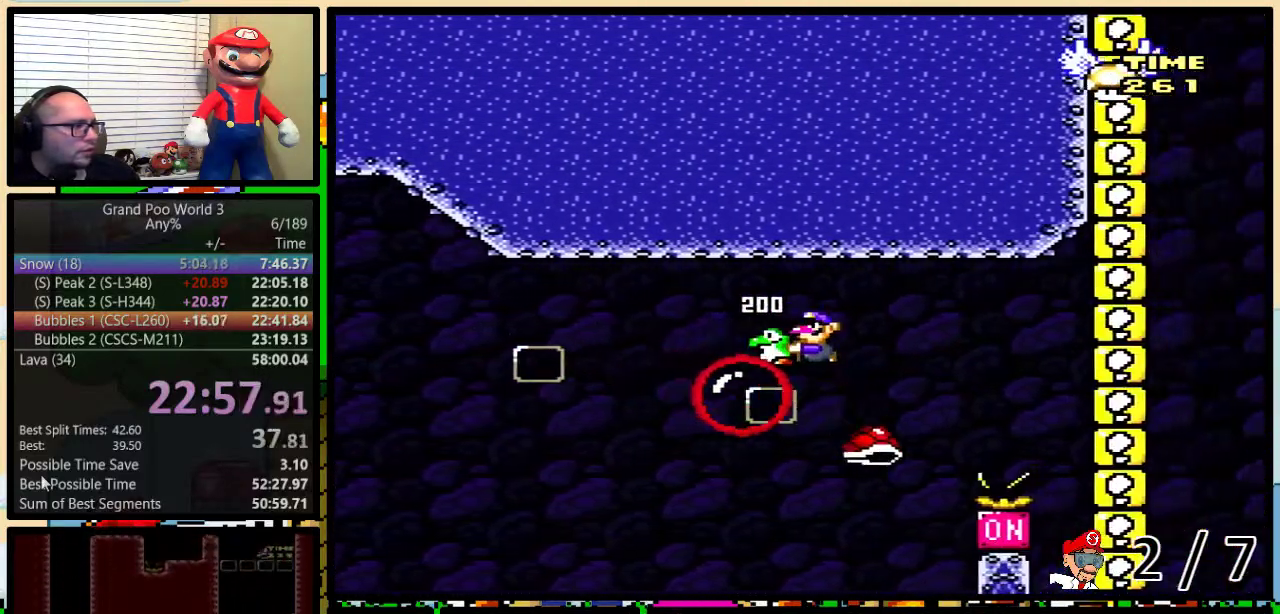
{"buttons": ["B", "Y", "DPAD_UP", "DPAD_RIGHT"], "events": [[50, "DPAD_UP", "down"], [83, "DPAD_RIGHT", "down"], [233, "B", "down"]]}
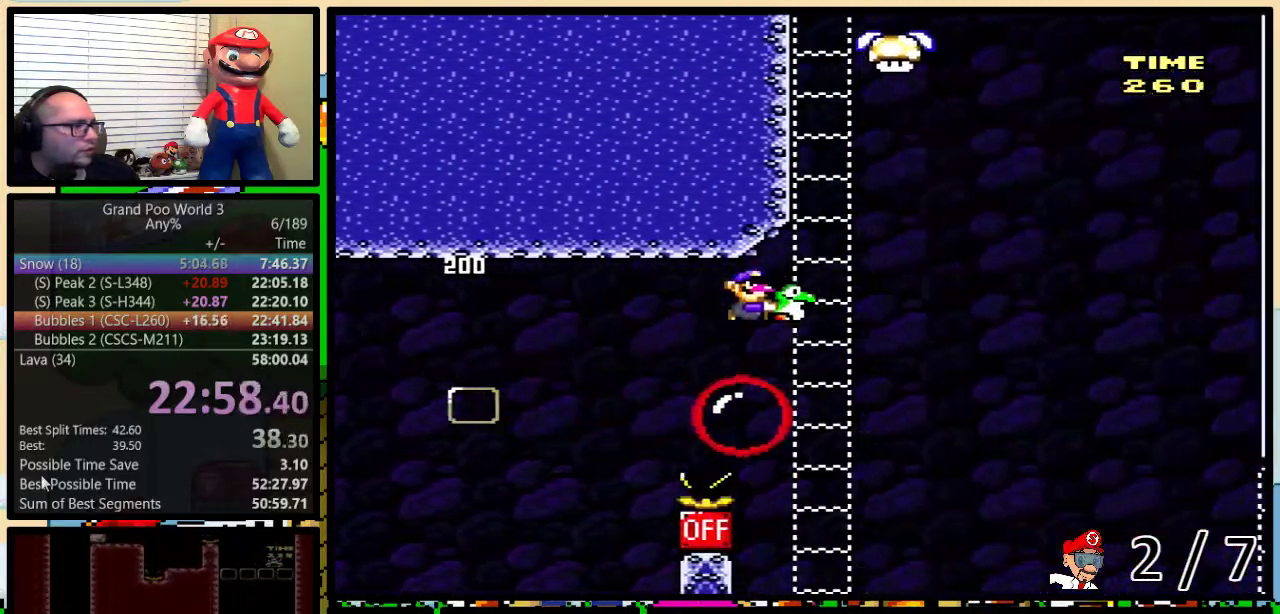
{"buttons": ["Y"], "events": [[133, "B", "up"], [133, "DPAD_RIGHT", "up"], [133, "Y", "up"], [167, "DPAD_UP", "up"], [217, "Y", "down"]]}
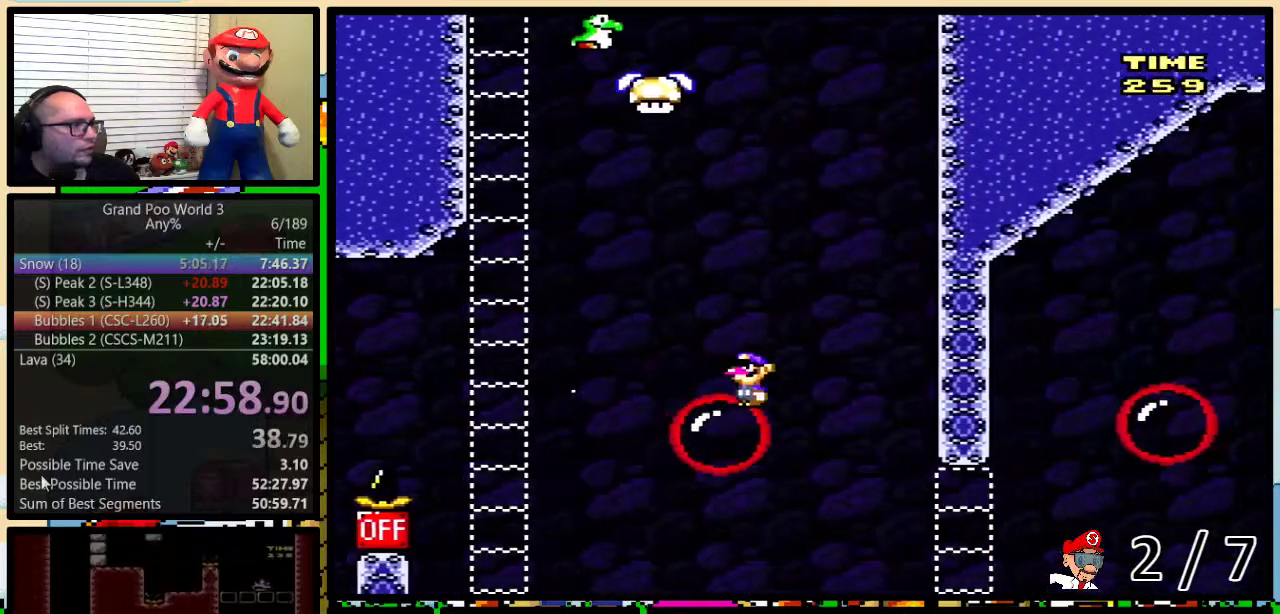
{"buttons": ["B", "Y"], "events": [[317, "B", "down"]]}
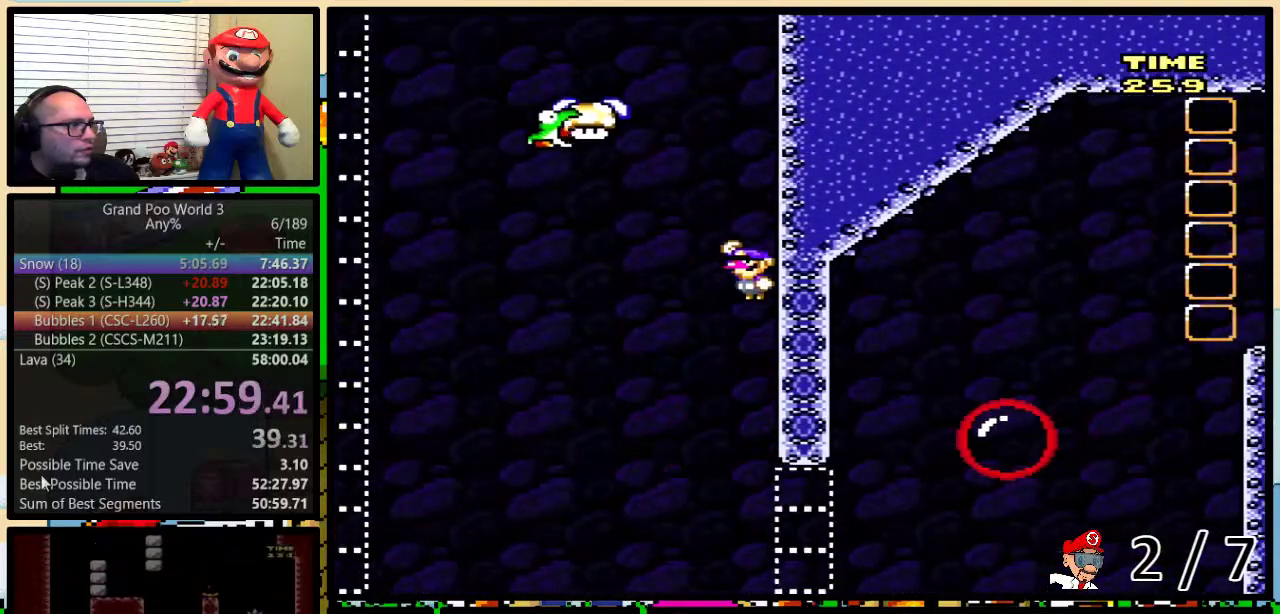
{"buttons": ["Y"], "events": [[233, "B", "up"]]}
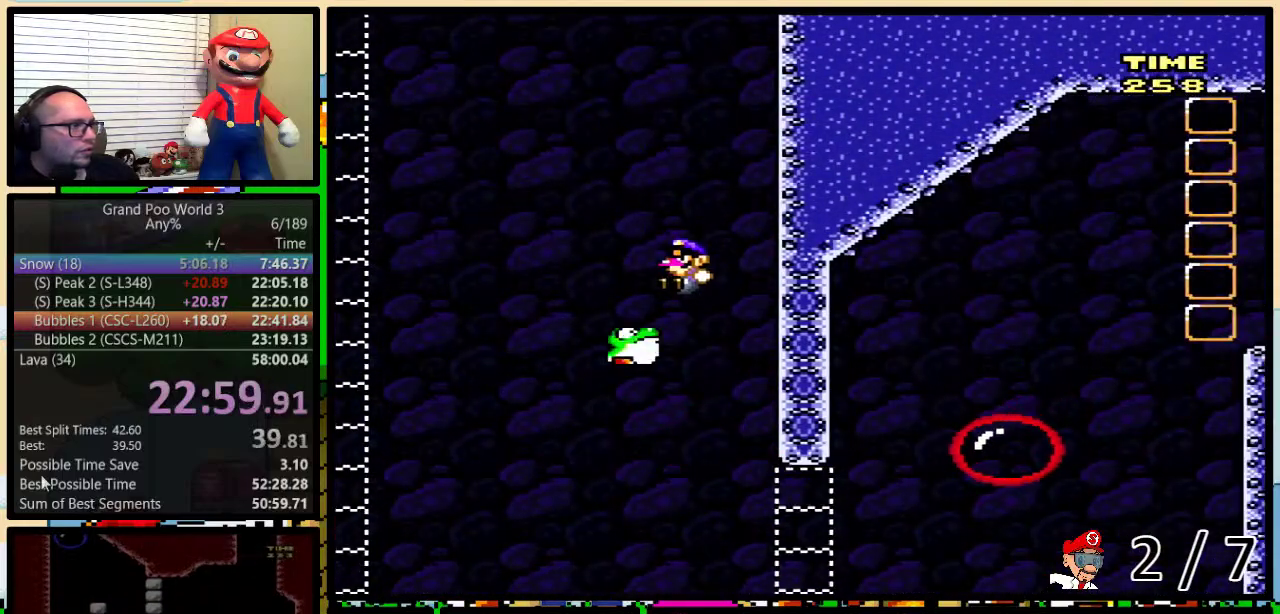
{"buttons": ["Y"], "events": []}
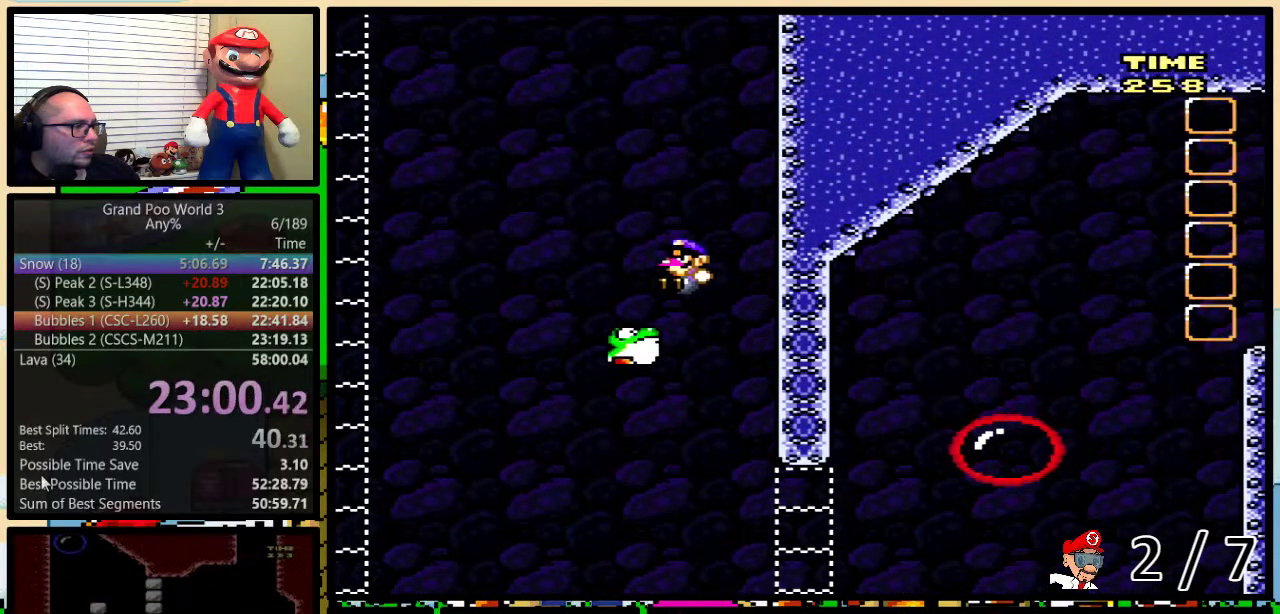
{"buttons": ["Y", "DPAD_RIGHT"], "events": [[467, "DPAD_RIGHT", "down"]]}
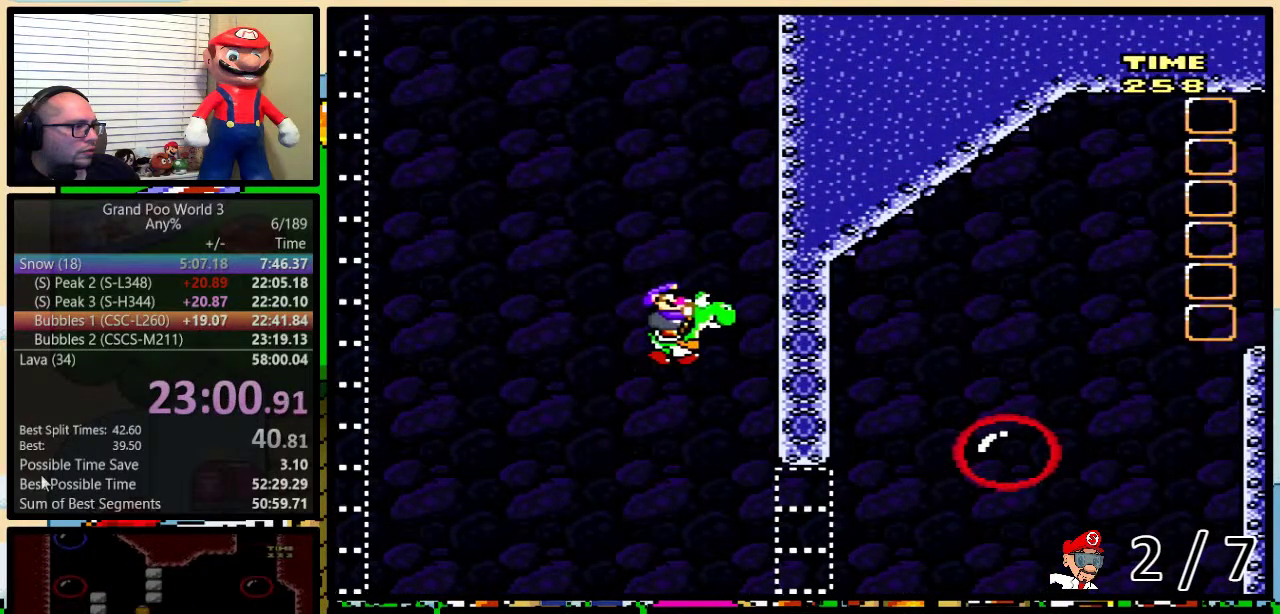
{"buttons": ["A", "B", "Y", "DPAD_UP", "DPAD_RIGHT"], "events": [[167, "B", "down"], [167, "DPAD_UP", "down"], [500, "A", "down"]]}
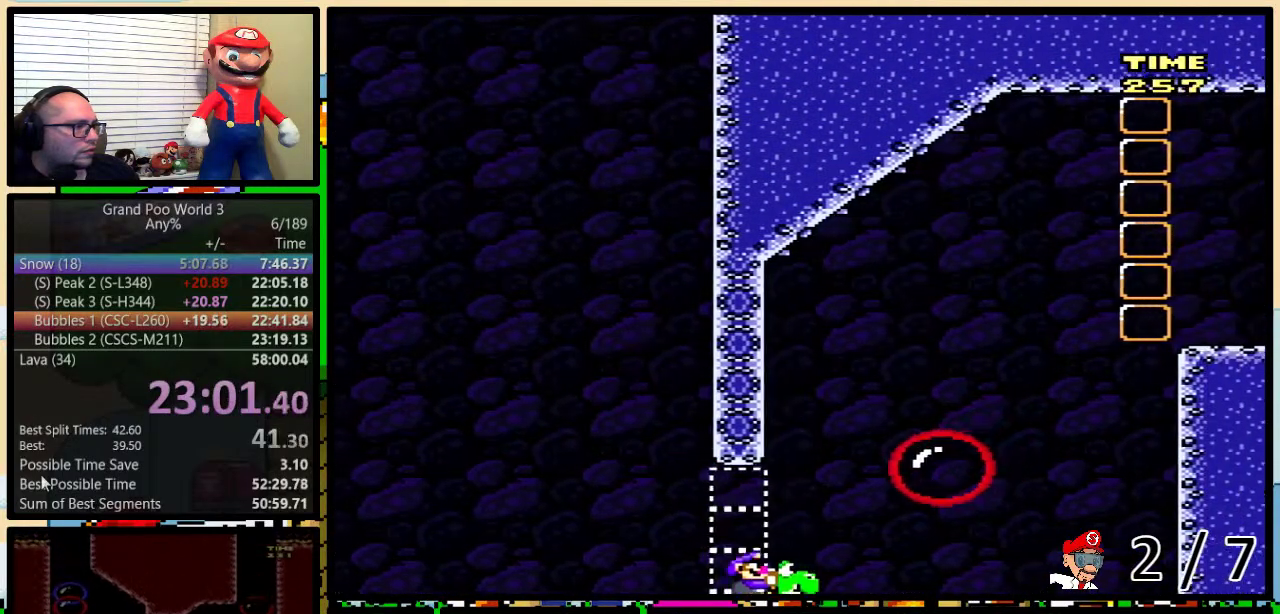
{"buttons": ["Y", "DPAD_UP", "DPAD_RIGHT"], "events": [[133, "B", "up"], [167, "A", "up"]]}
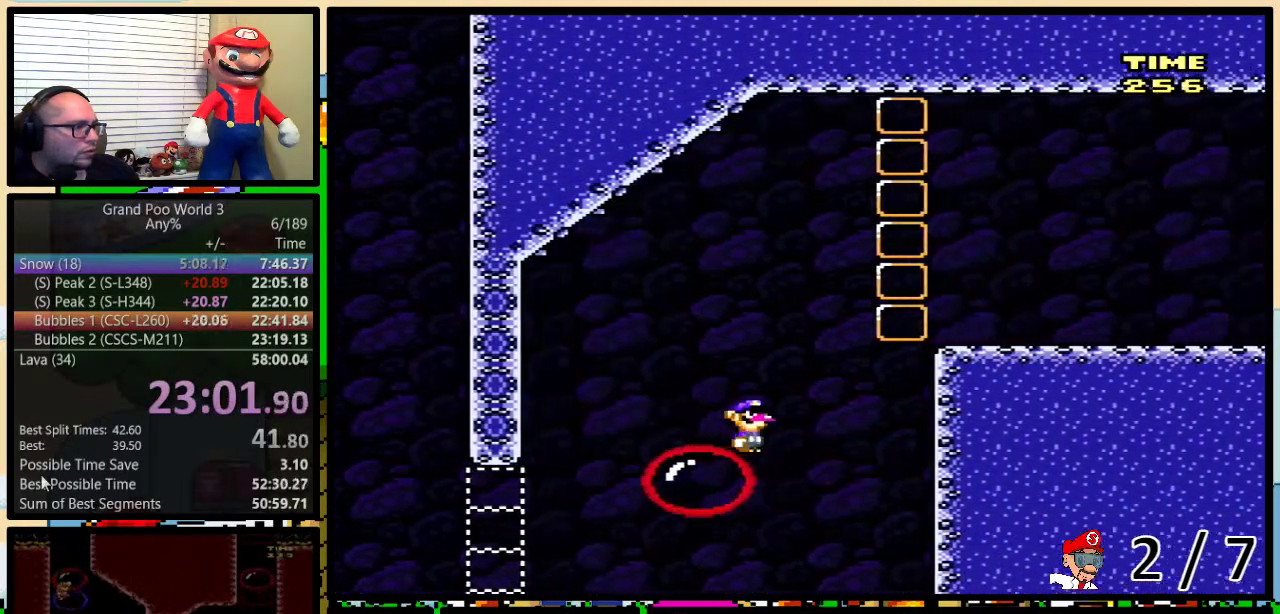
{"buttons": ["B", "Y", "DPAD_UP", "DPAD_RIGHT"], "events": [[50, "B", "down"]]}
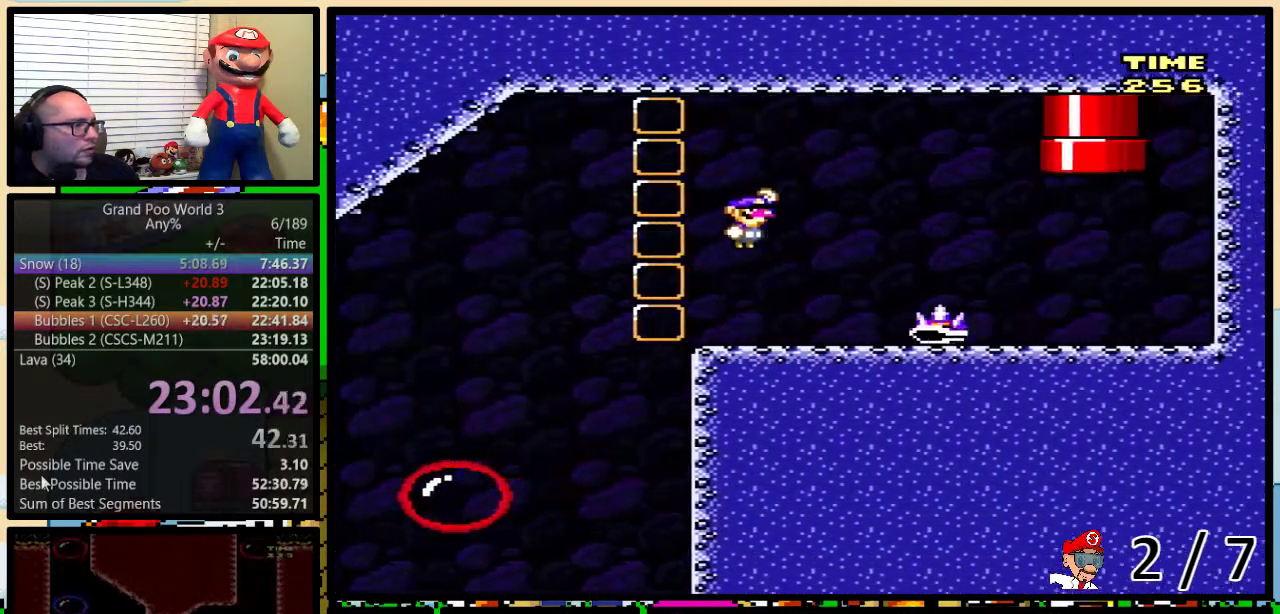
{"buttons": ["Y", "DPAD_UP", "DPAD_RIGHT"], "events": [[350, "B", "up"], [400, "A", "down"], [500, "A", "up"]]}
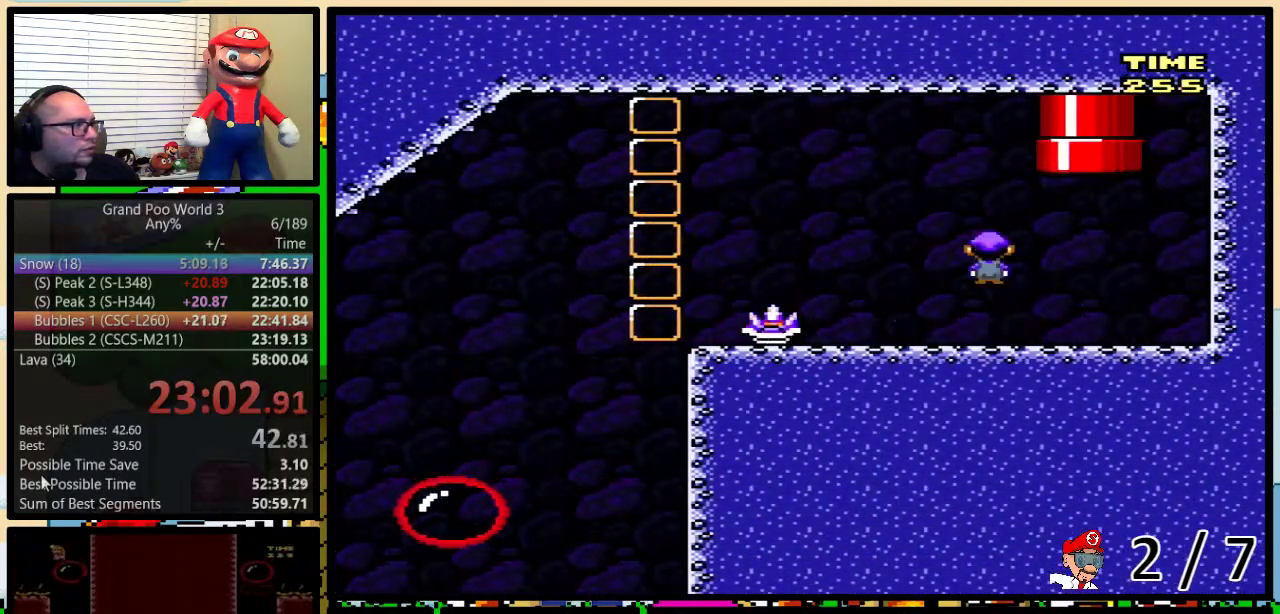
{"buttons": ["A", "Y", "DPAD_UP", "DPAD_RIGHT"], "events": [[67, "A", "down"]]}
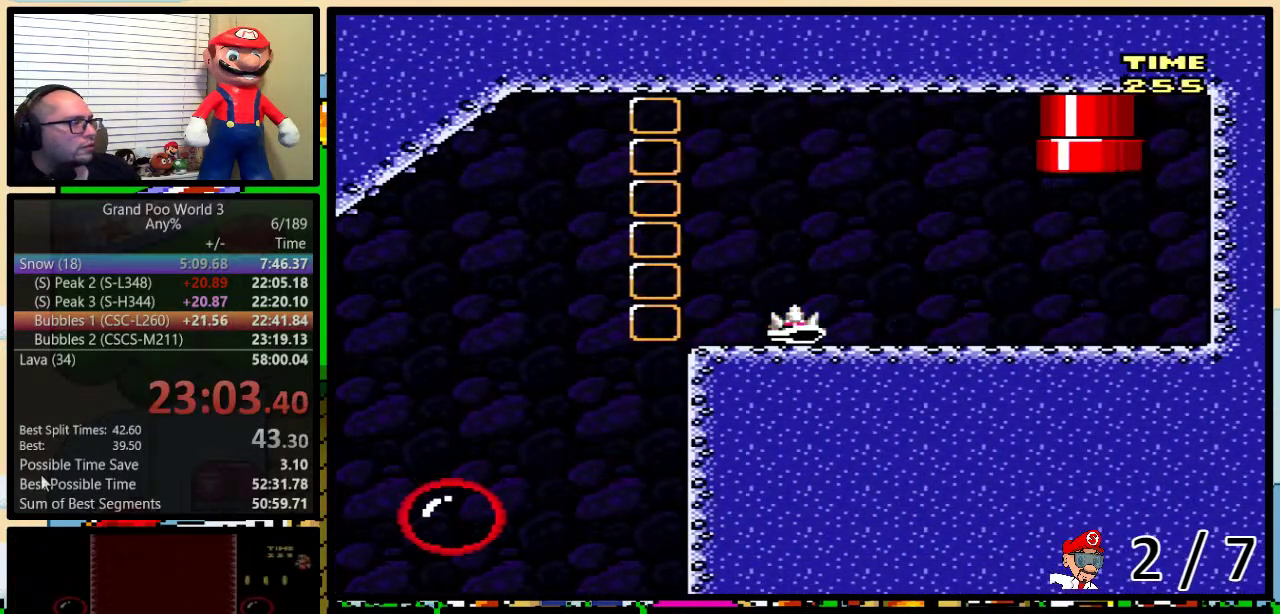
{"buttons": ["Y"], "events": [[33, "A", "up"], [33, "DPAD_RIGHT", "up"], [100, "DPAD_UP", "up"]]}